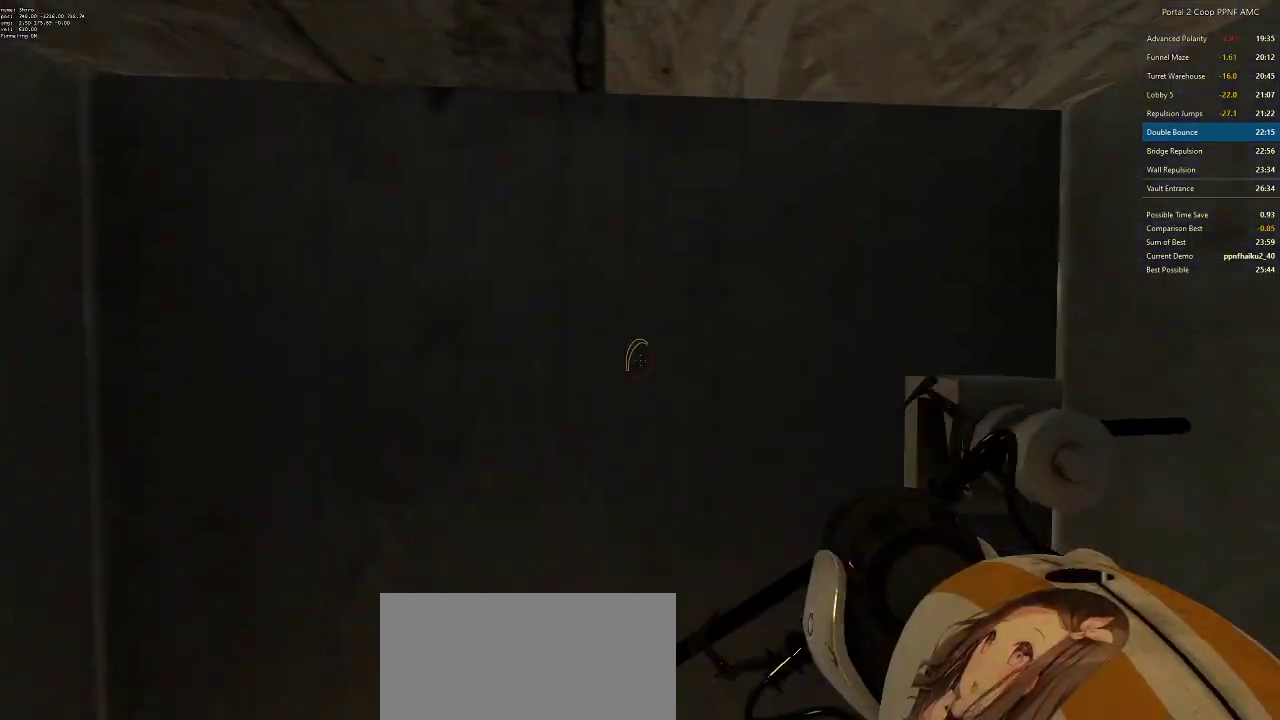
Gameplay with keyboard and mouse; each line is a JSON object with the keys and mouse buttons held at the frame after it. "events" lists presses ("down") and releases ("up") of "a", "alt", "c", "ctrl", "d", "e", "f", "q", "r", "s", "shift", "space", "tab", "v", "w", "x", "z", "mouse_left", "mouse_middle", "mouse_right", "mouse_wheel_up" and "mouse_wheel_down" between this image and that frame as [ms after this image, input, new state], when the widget could be followed in between. "mouse_left", "mouse_middle", "mouse_right", "mouse_wheel_up", "mouse_wheel_down" = the "left", "middle", "right", "wheel_up", "wheel_down" buttons of the "mouse" list. No other keys are recorded. Mouse movement is not recorded.
{"keys": ["a"], "mouse": [], "events": [[200, "a", "down"]]}
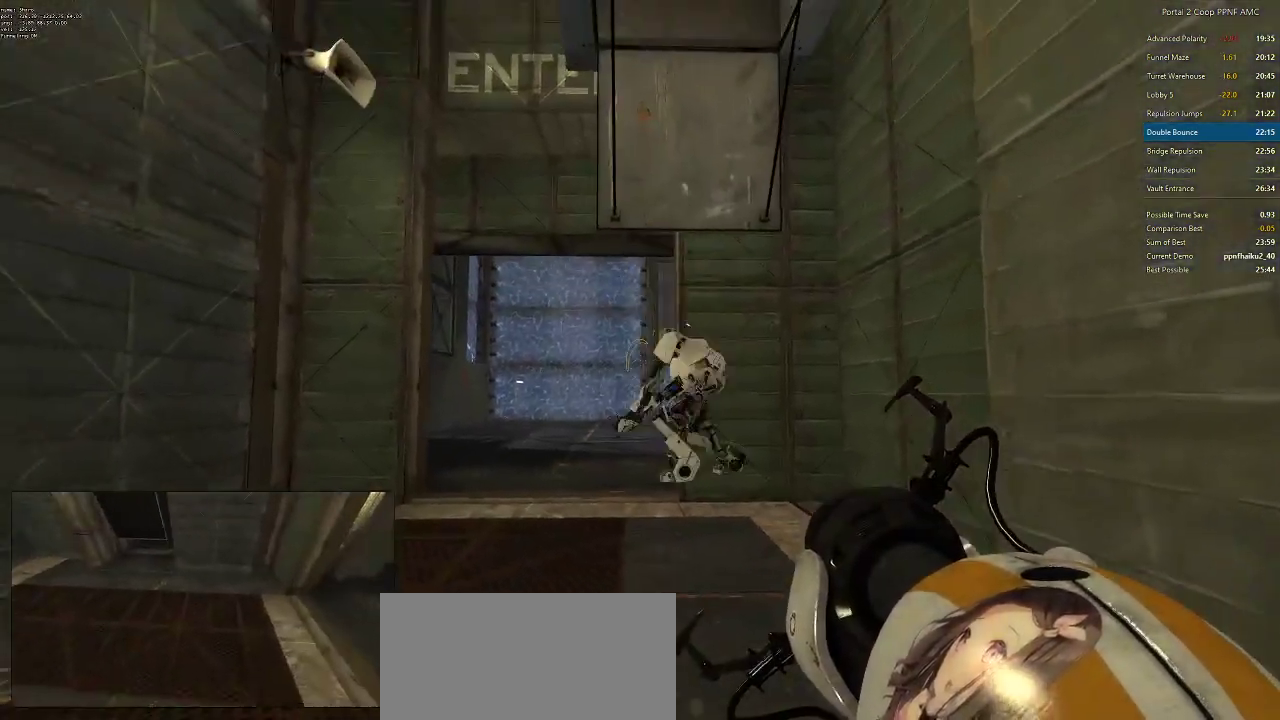
{"keys": [], "mouse": [], "events": [[66, "w", "down"], [233, "a", "up"], [266, "d", "down"], [367, "w", "up"], [417, "d", "up"]]}
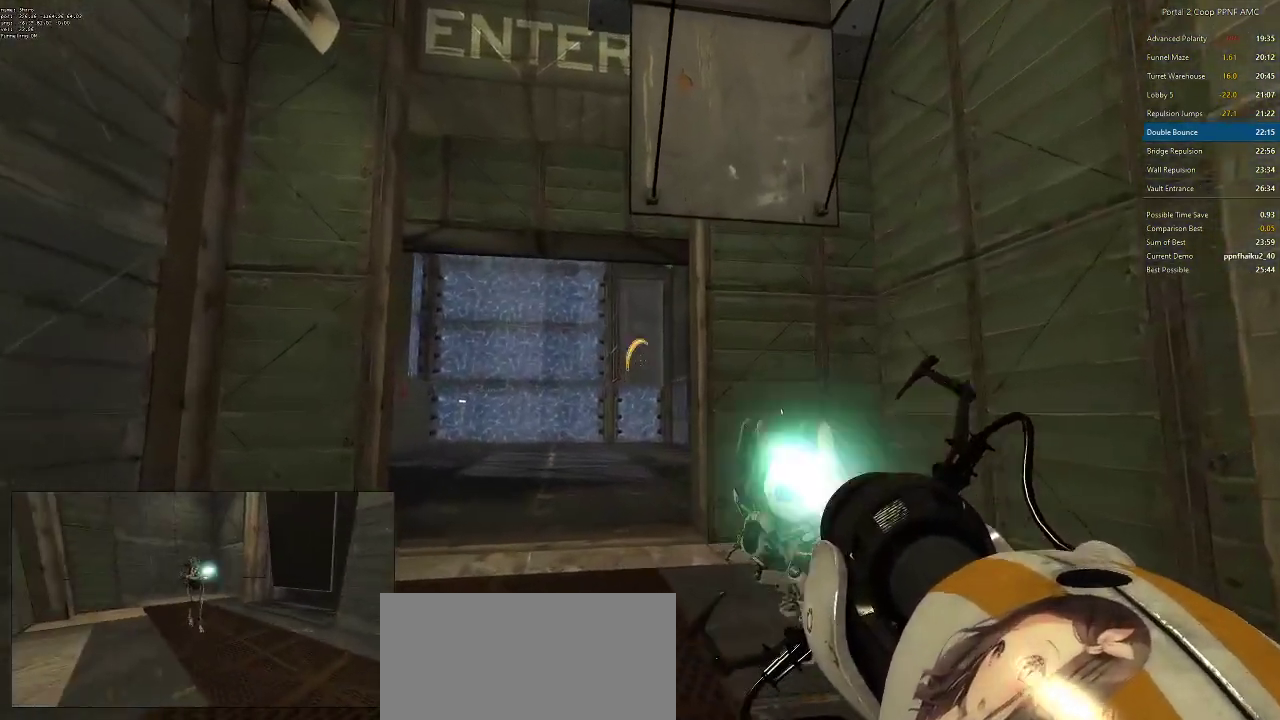
{"keys": [], "mouse": ["right"], "events": [[50, "d", "down"], [50, "mouse_left", "down"], [100, "d", "up"], [100, "mouse_left", "up"], [417, "mouse_right", "down"]]}
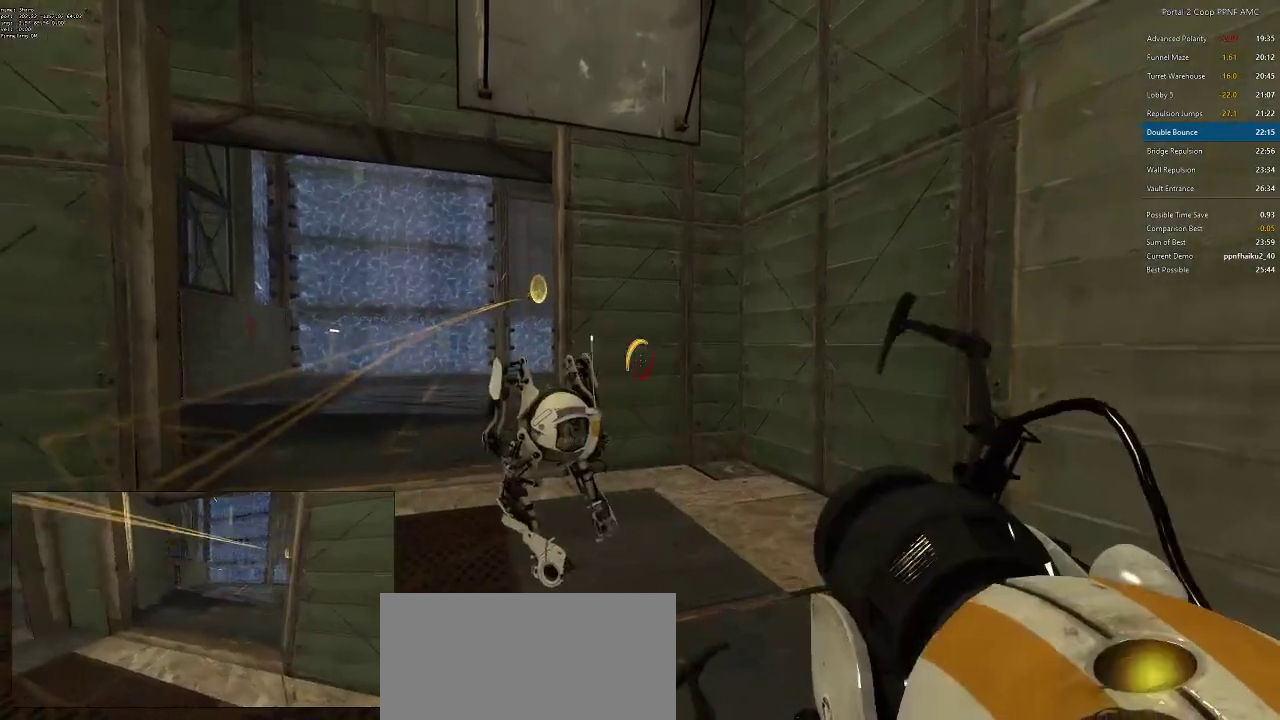
{"keys": [], "mouse": [], "events": [[16, "mouse_right", "up"]]}
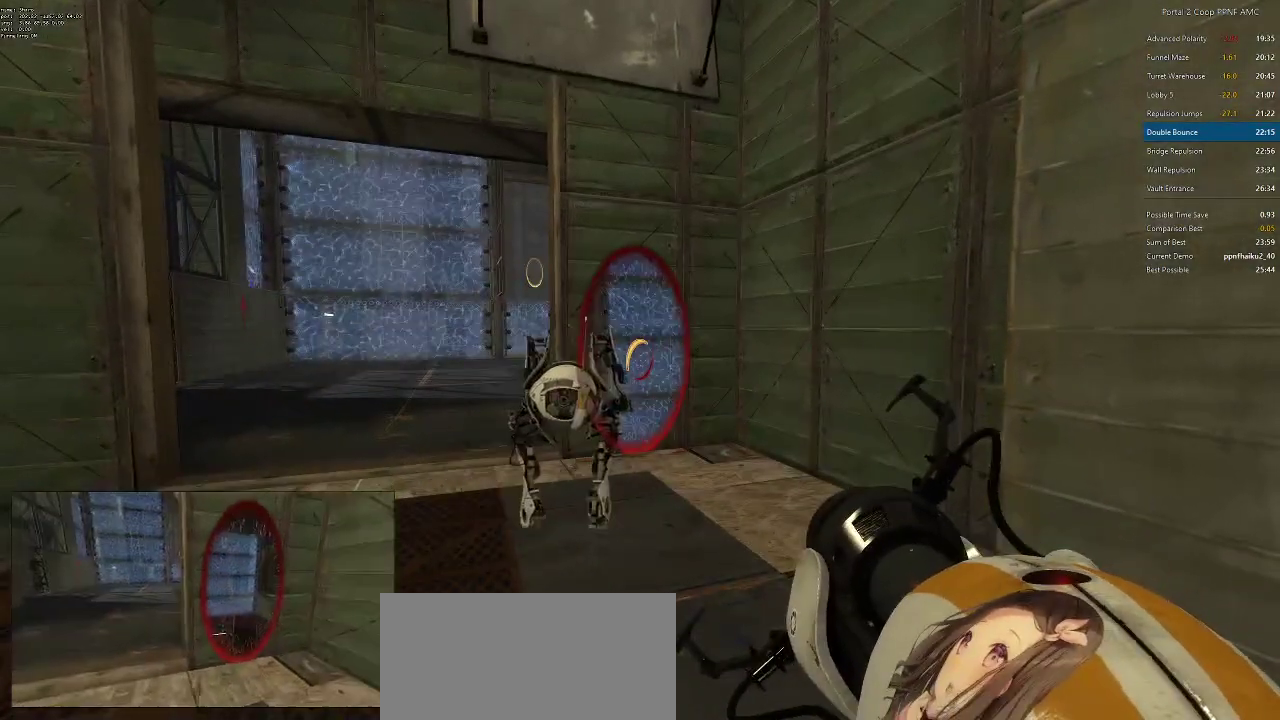
{"keys": [], "mouse": [], "events": [[50, "w", "down"], [100, "d", "down"], [250, "d", "up"], [250, "w", "up"]]}
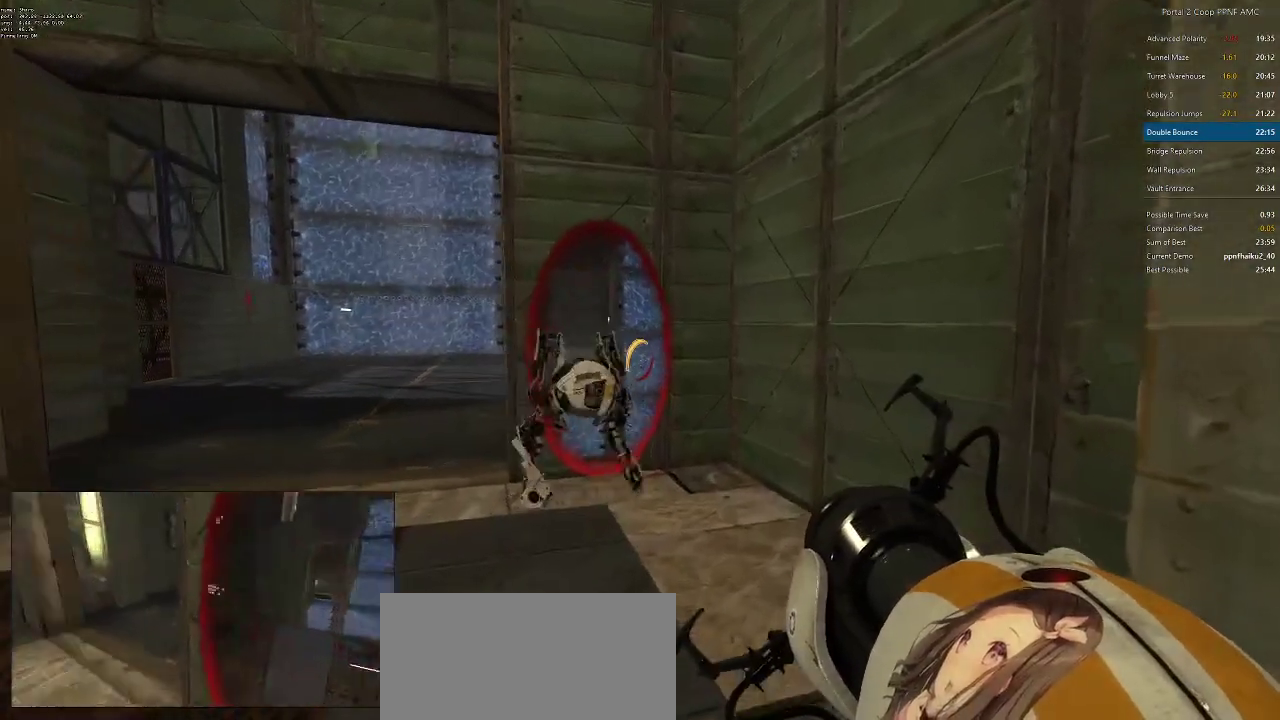
{"keys": [], "mouse": [], "events": [[133, "d", "down"], [133, "w", "down"], [216, "d", "up"], [216, "w", "up"]]}
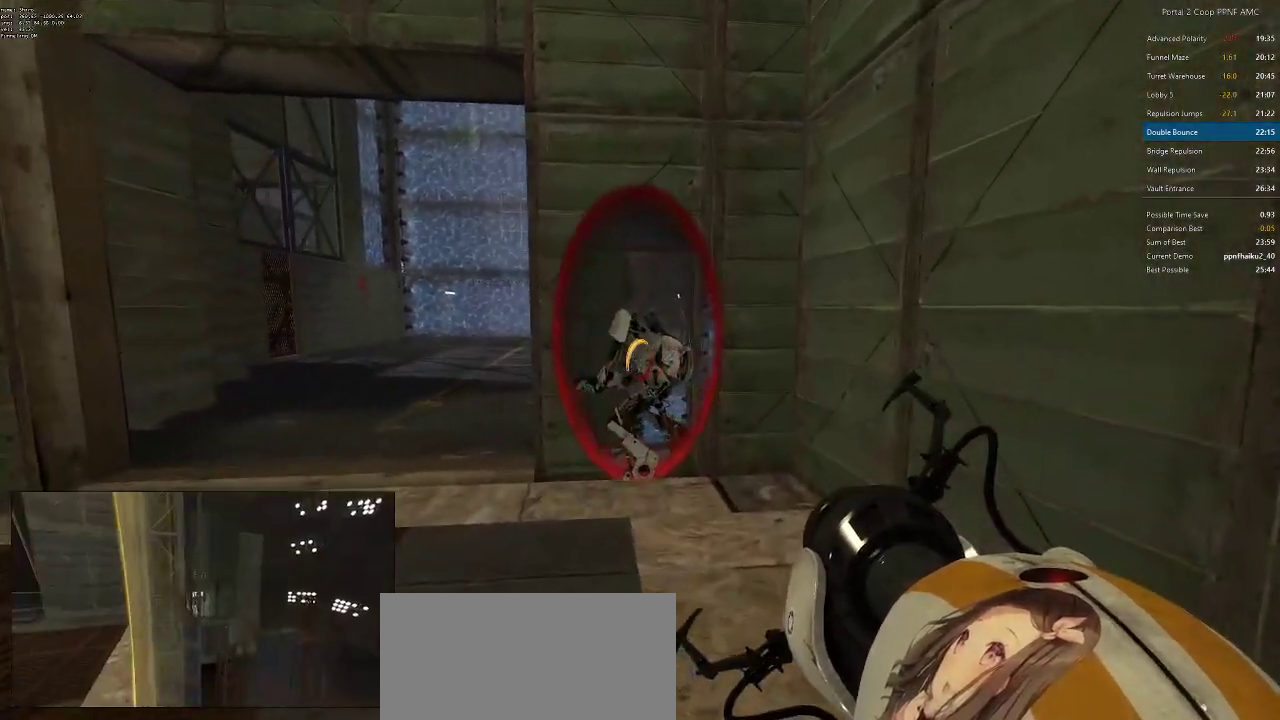
{"keys": [], "mouse": [], "events": []}
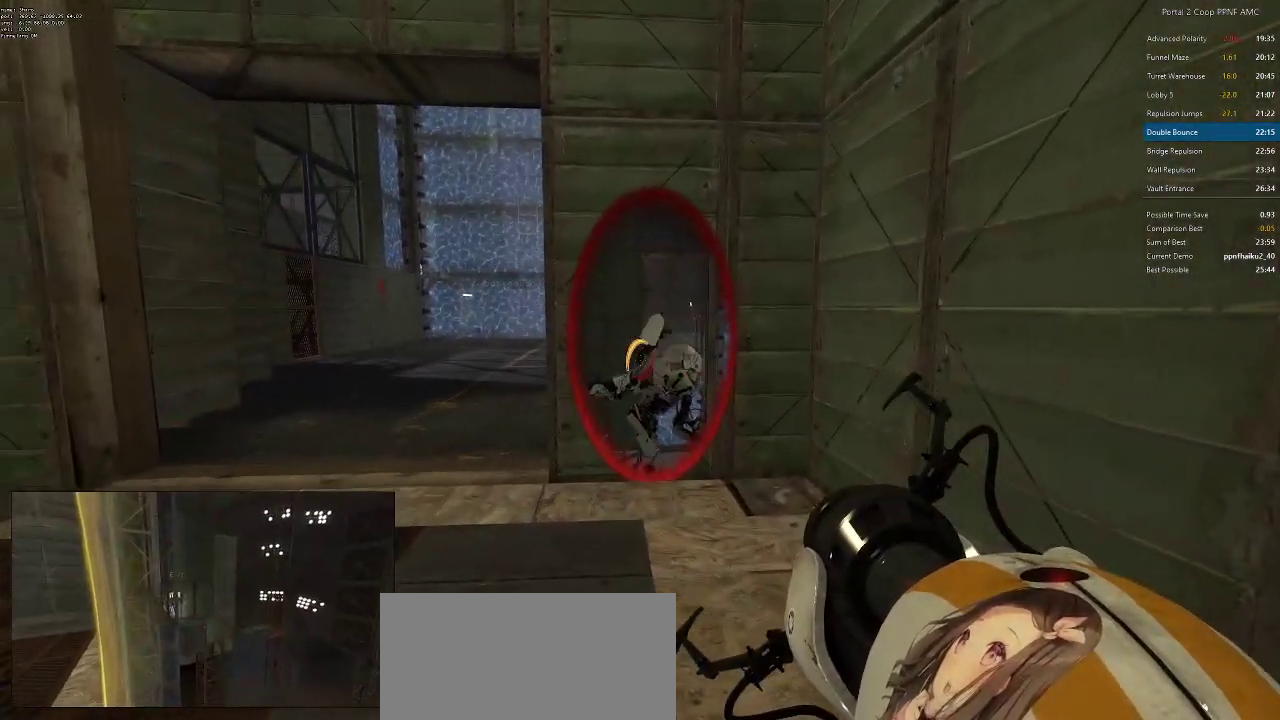
{"keys": [], "mouse": [], "events": [[66, "w", "down"], [300, "w", "up"]]}
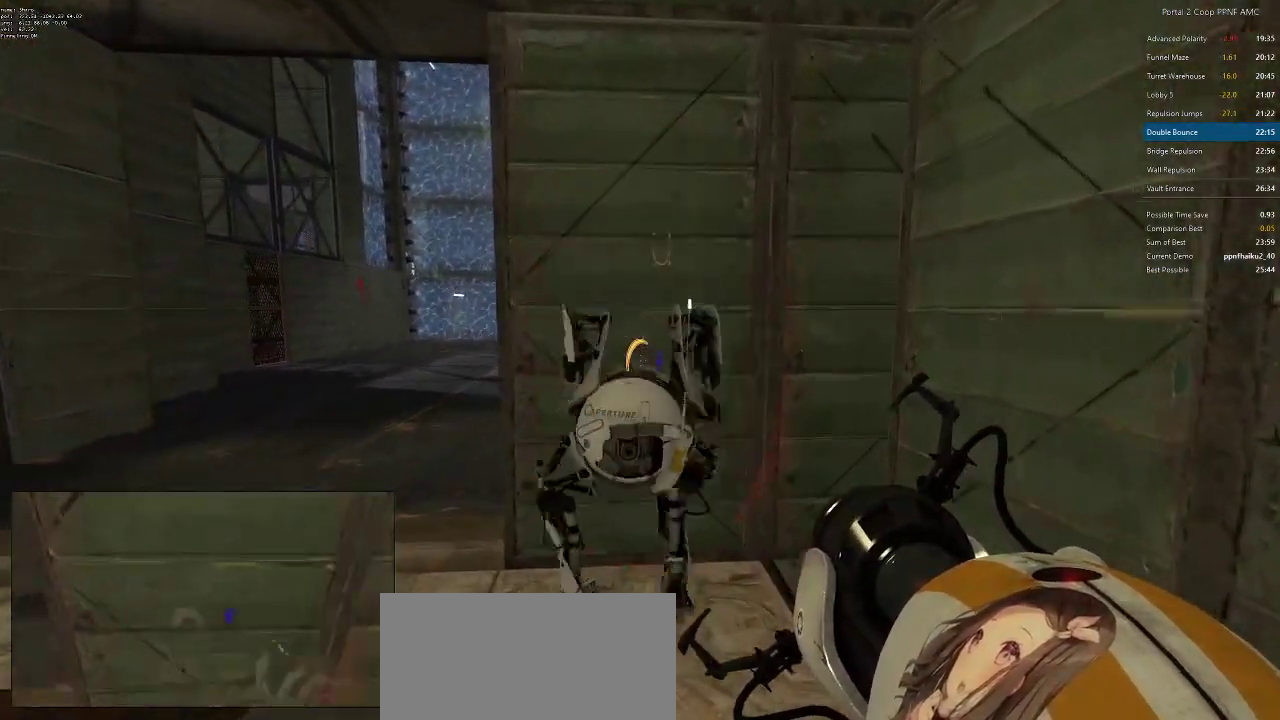
{"keys": ["w"], "mouse": [], "events": [[400, "w", "down"]]}
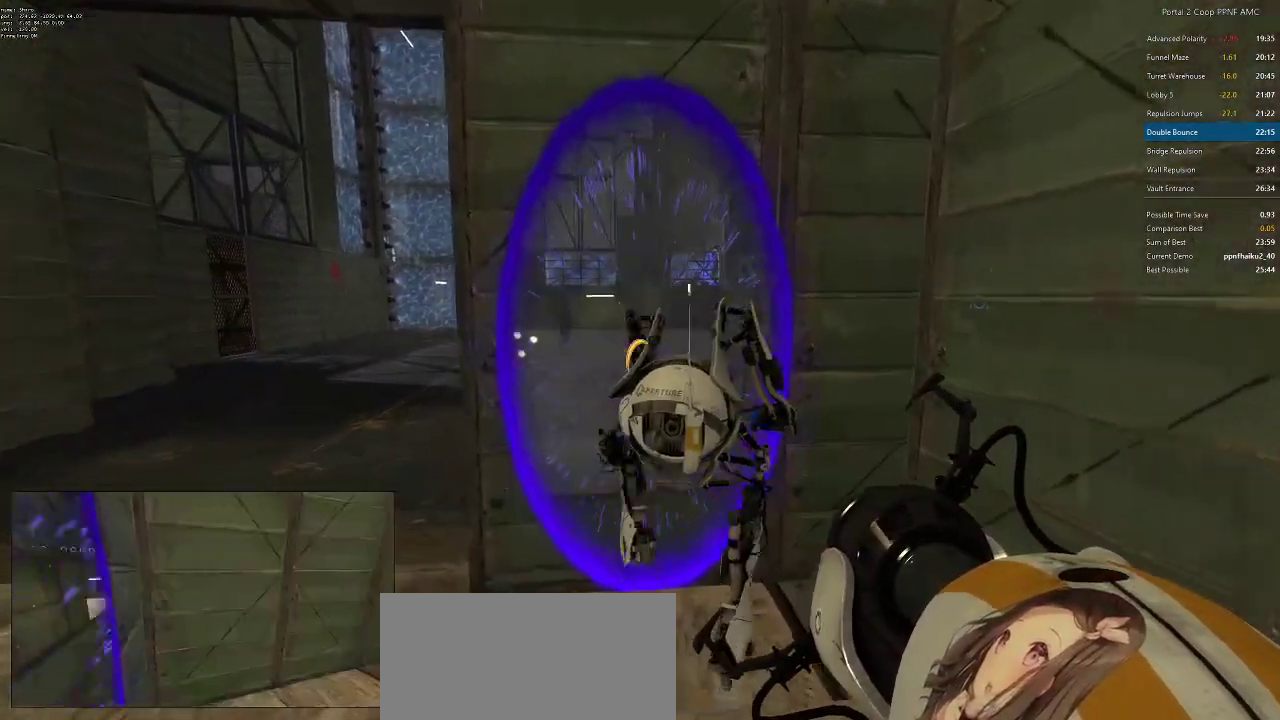
{"keys": ["d", "w"], "mouse": [], "events": [[467, "d", "down"]]}
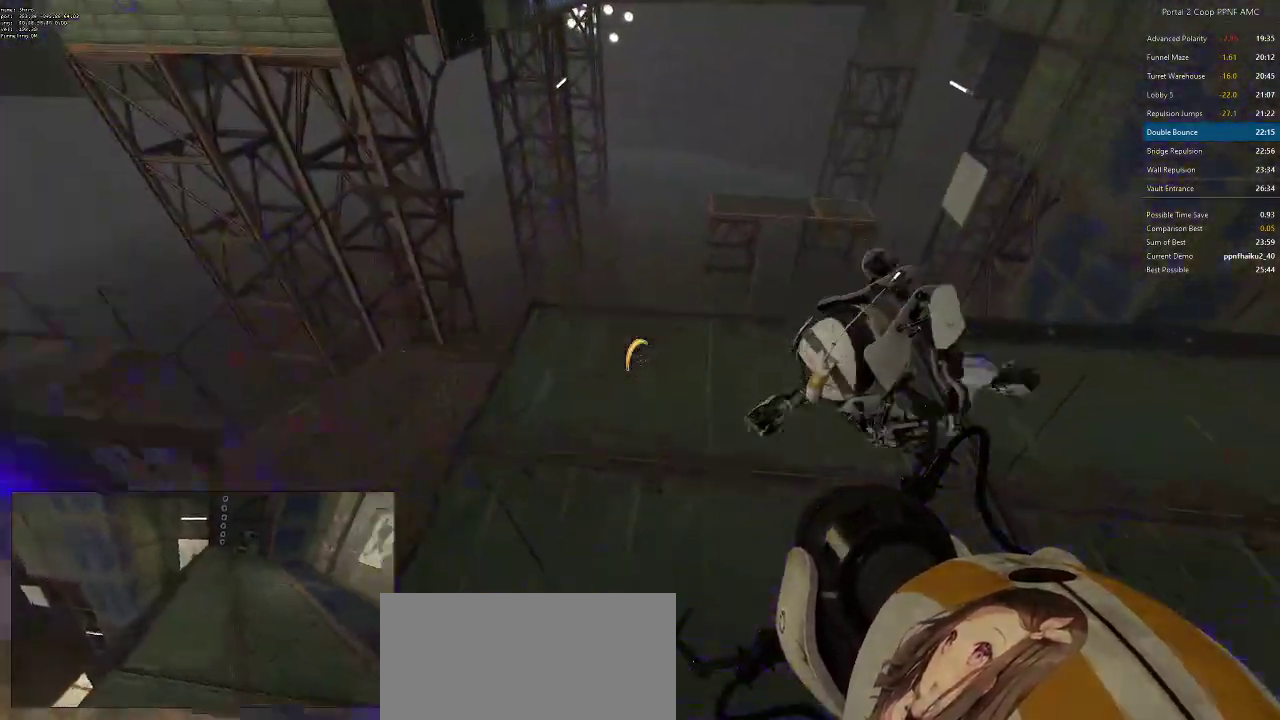
{"keys": ["d"], "mouse": [], "events": [[117, "mouse_wheel_down", "down"], [117, "w", "up"], [350, "mouse_wheel_down", "up"], [384, "mouse_wheel_down", "down"], [434, "mouse_wheel_down", "up"]]}
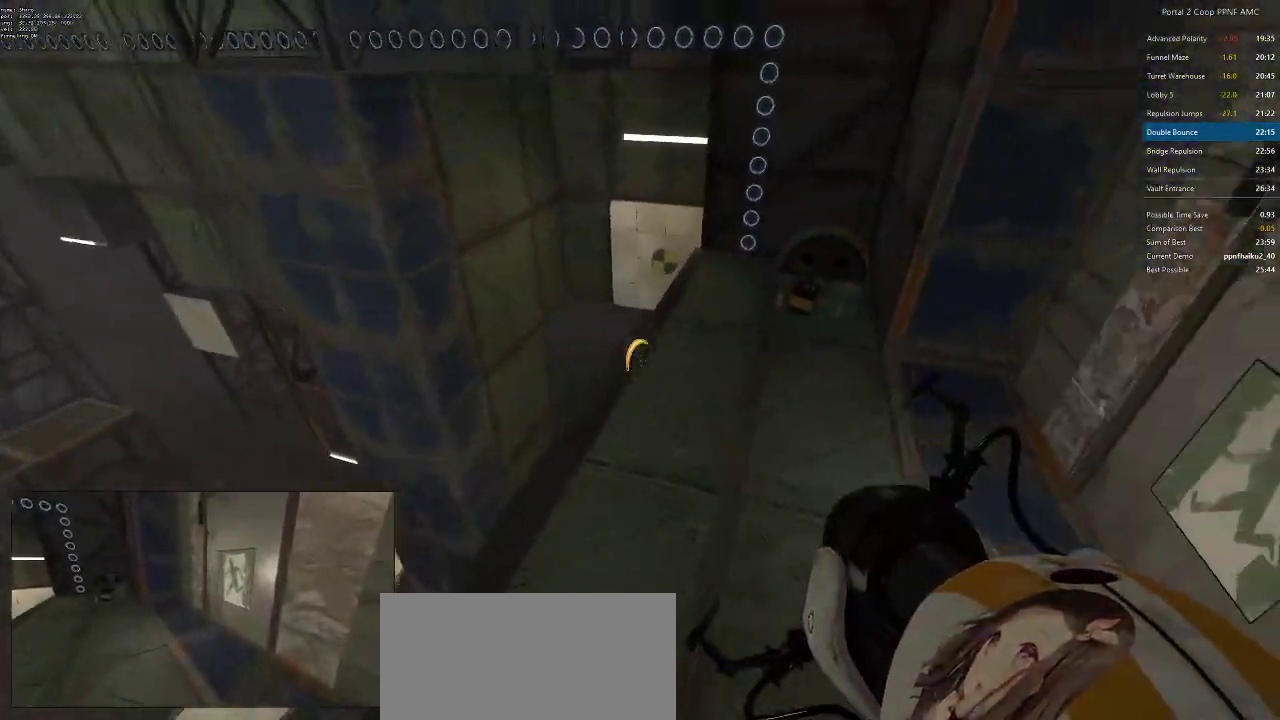
{"keys": ["d"], "mouse": [], "events": []}
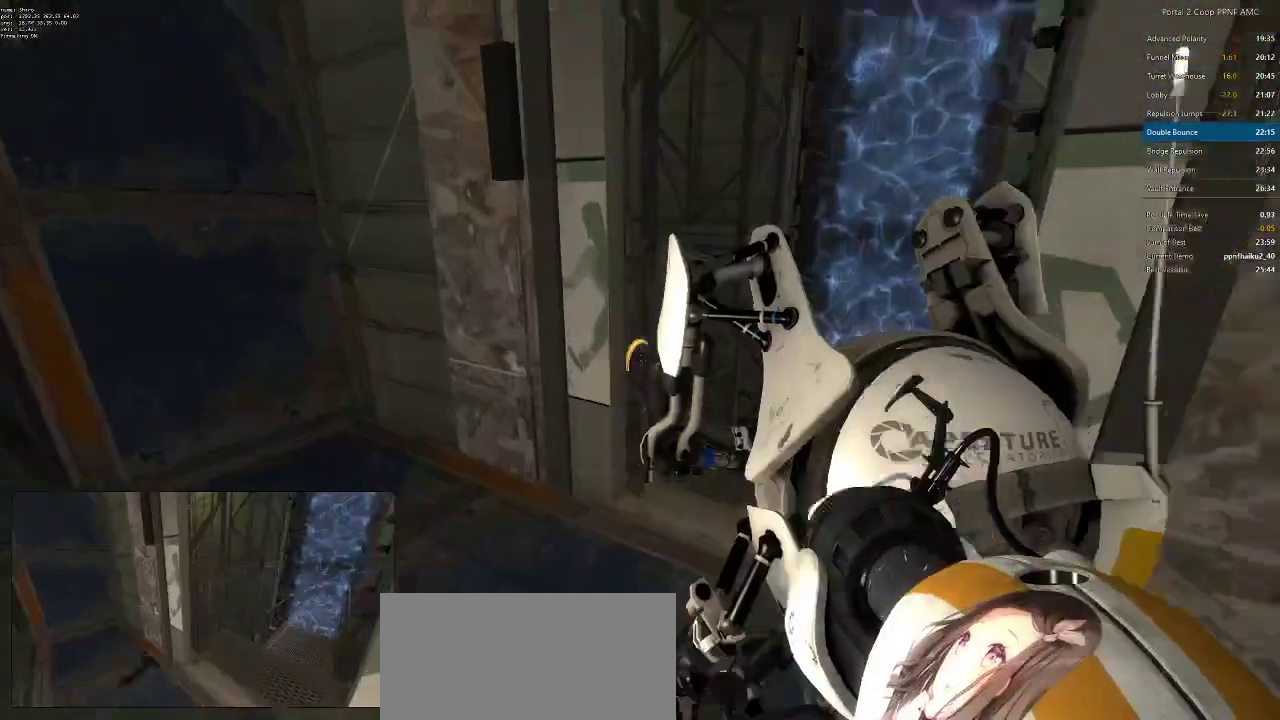
{"keys": ["d", "w"], "mouse": [], "events": [[83, "d", "up"], [184, "w", "down"], [467, "d", "down"]]}
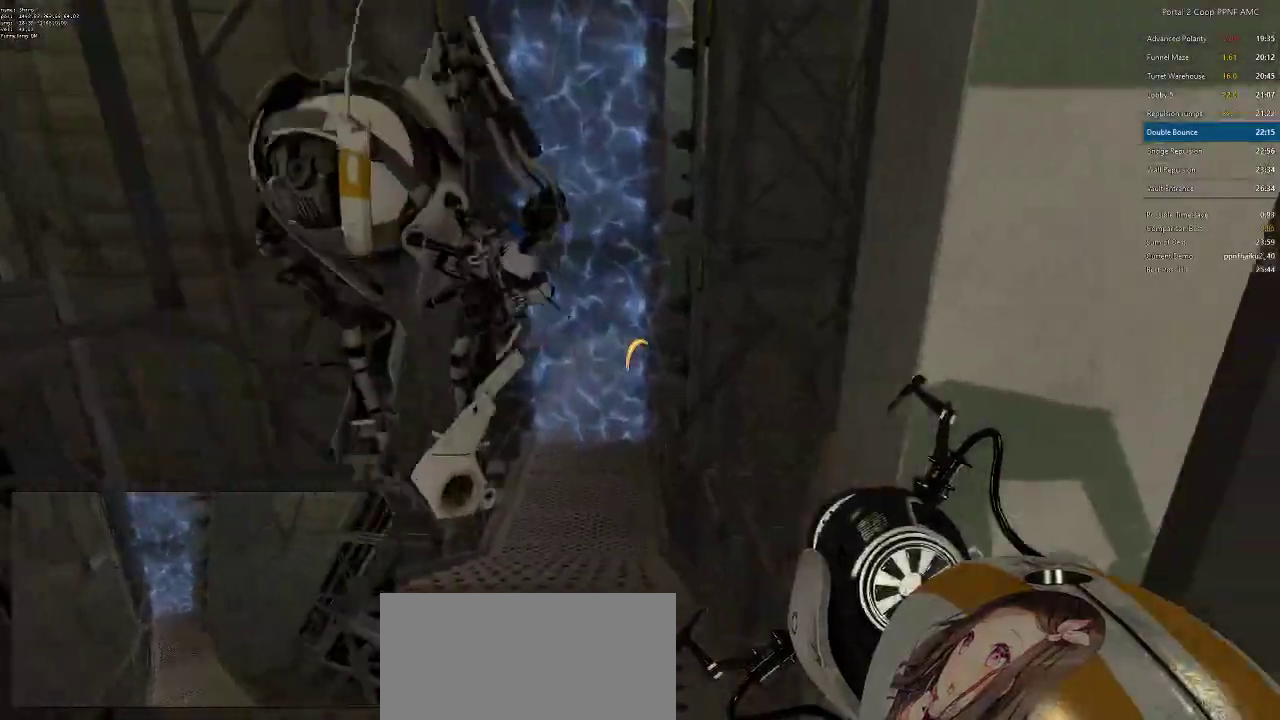
{"keys": ["d", "w"], "mouse": [], "events": [[166, "a", "down"], [166, "d", "up"], [400, "a", "up"], [400, "d", "down"]]}
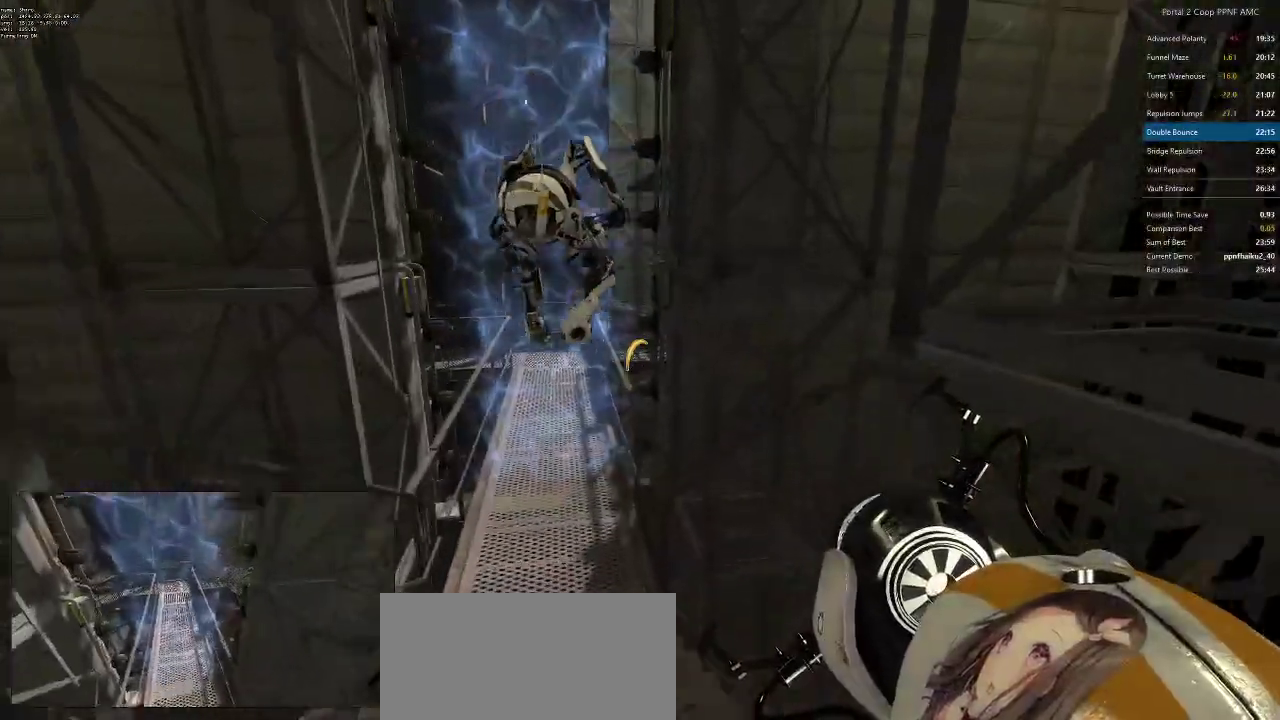
{"keys": ["d", "w"], "mouse": [], "events": []}
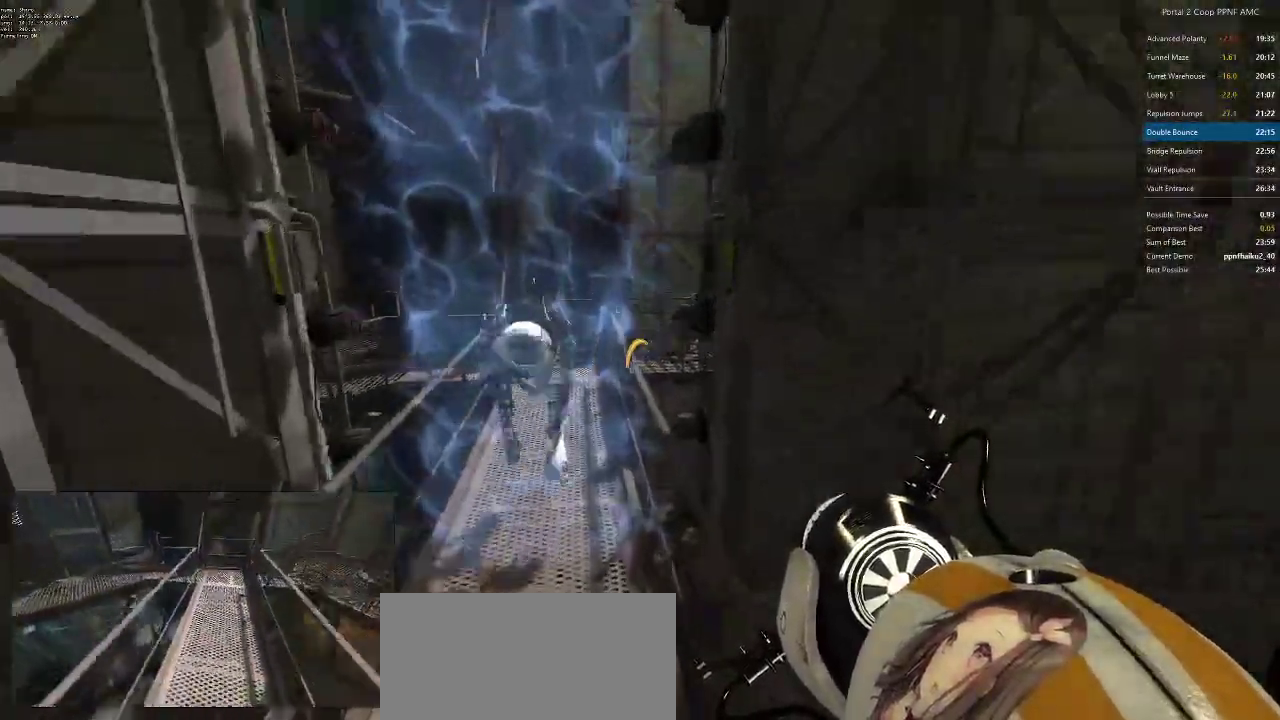
{"keys": ["d"], "mouse": [], "events": [[233, "mouse_wheel_down", "down"], [283, "w", "up"], [417, "mouse_wheel_down", "up"]]}
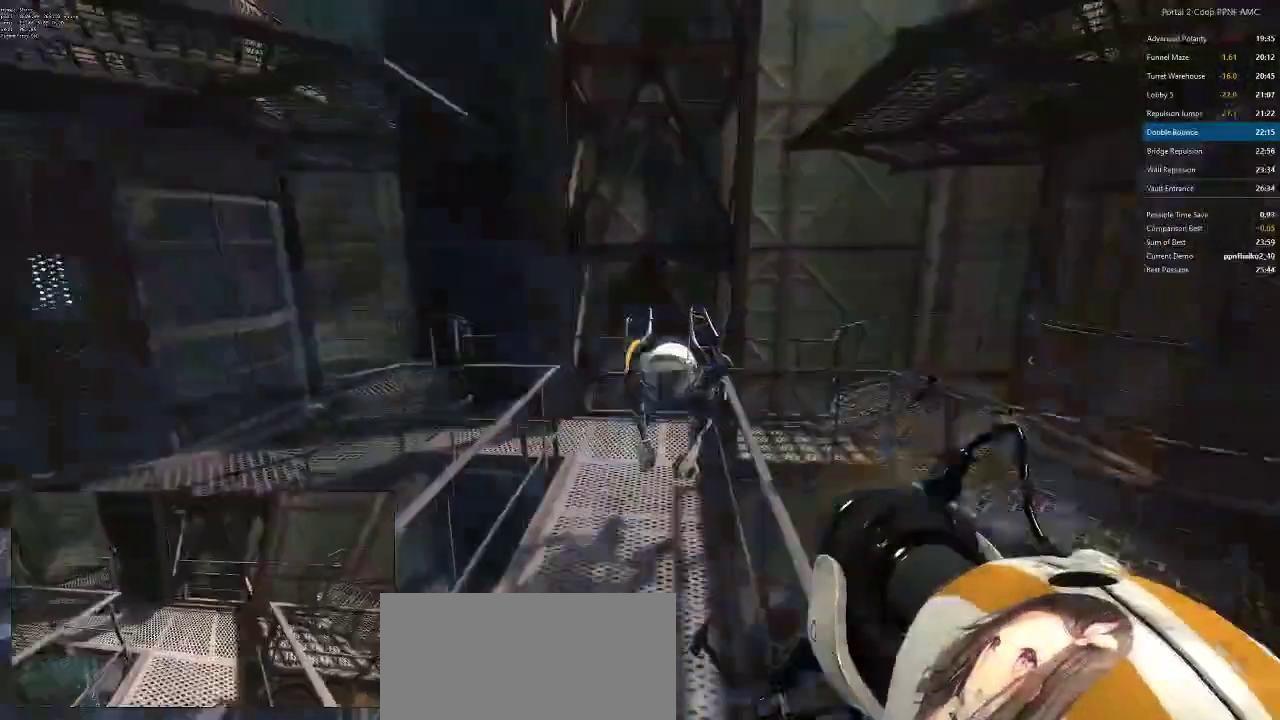
{"keys": ["d"], "mouse": ["wheel_down"], "events": [[334, "mouse_wheel_down", "down"]]}
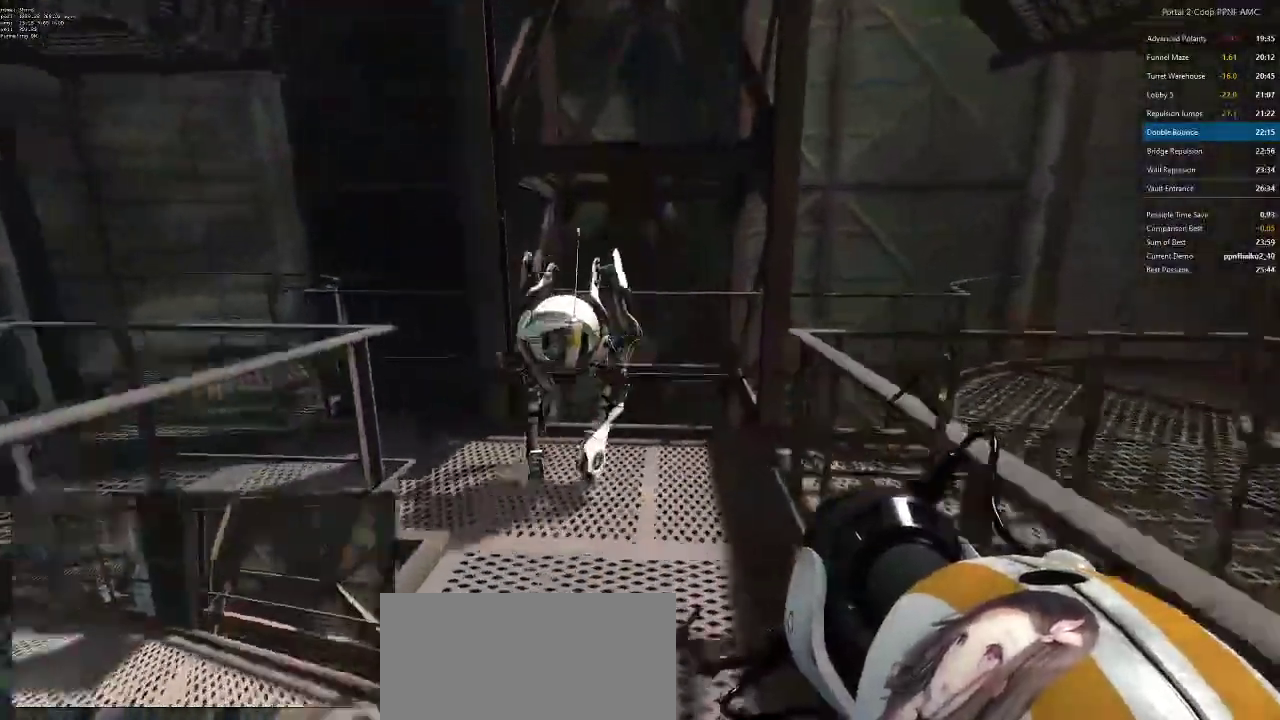
{"keys": ["a", "w"], "mouse": [], "events": [[183, "mouse_wheel_down", "up"], [450, "d", "up"], [500, "a", "down"], [500, "w", "down"]]}
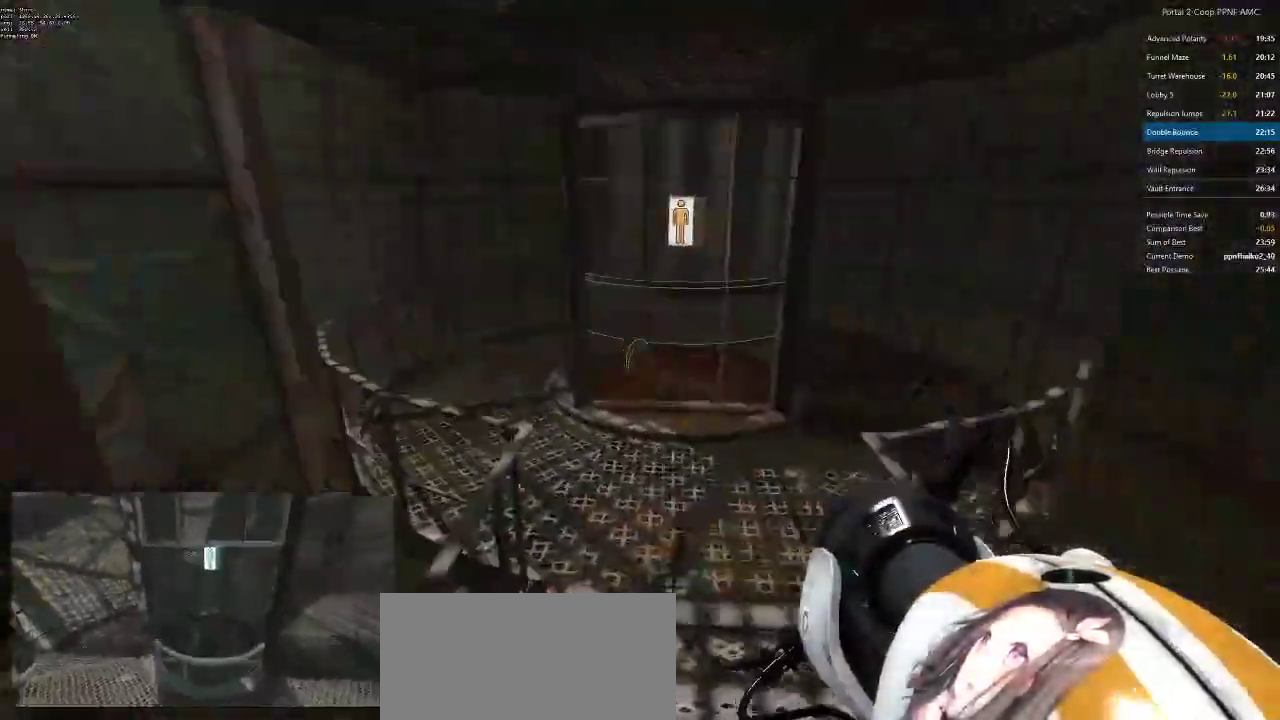
{"keys": ["a", "w"], "mouse": [], "events": []}
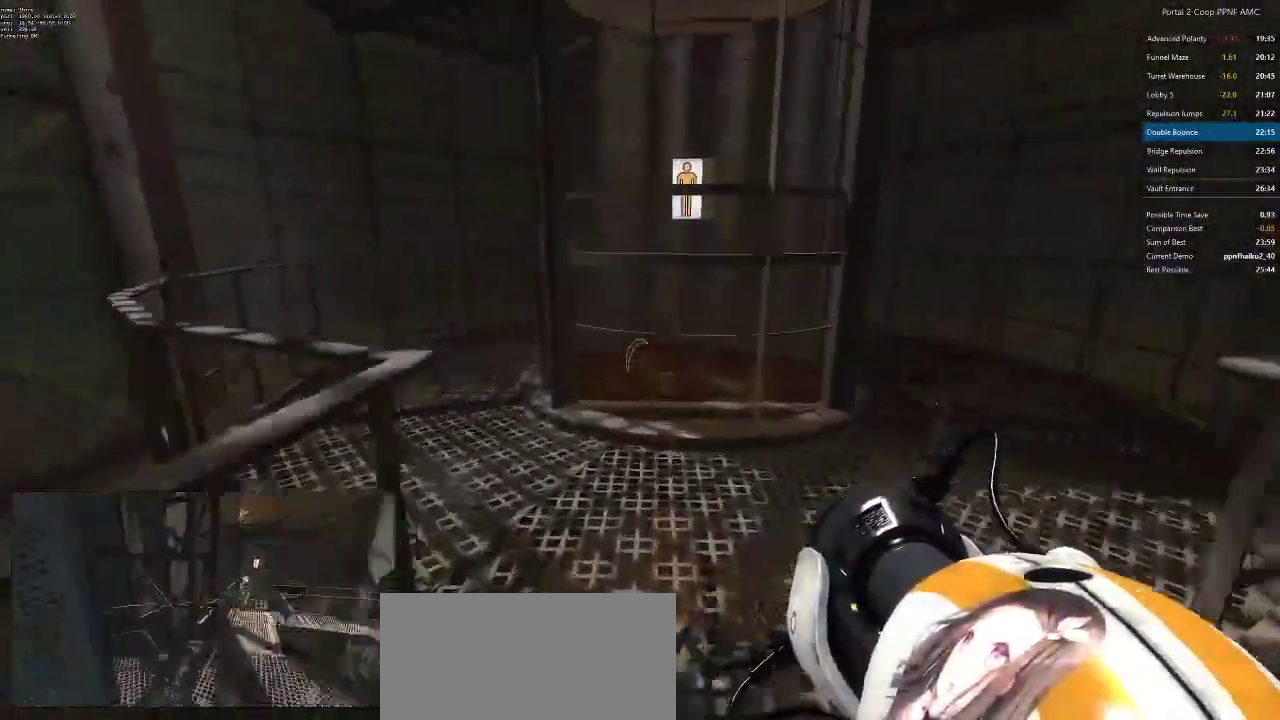
{"keys": ["a"], "mouse": ["wheel_down"], "events": [[250, "d", "down"], [283, "a", "up"], [283, "mouse_wheel_down", "down"], [283, "w", "up"], [433, "a", "down"], [433, "d", "up"]]}
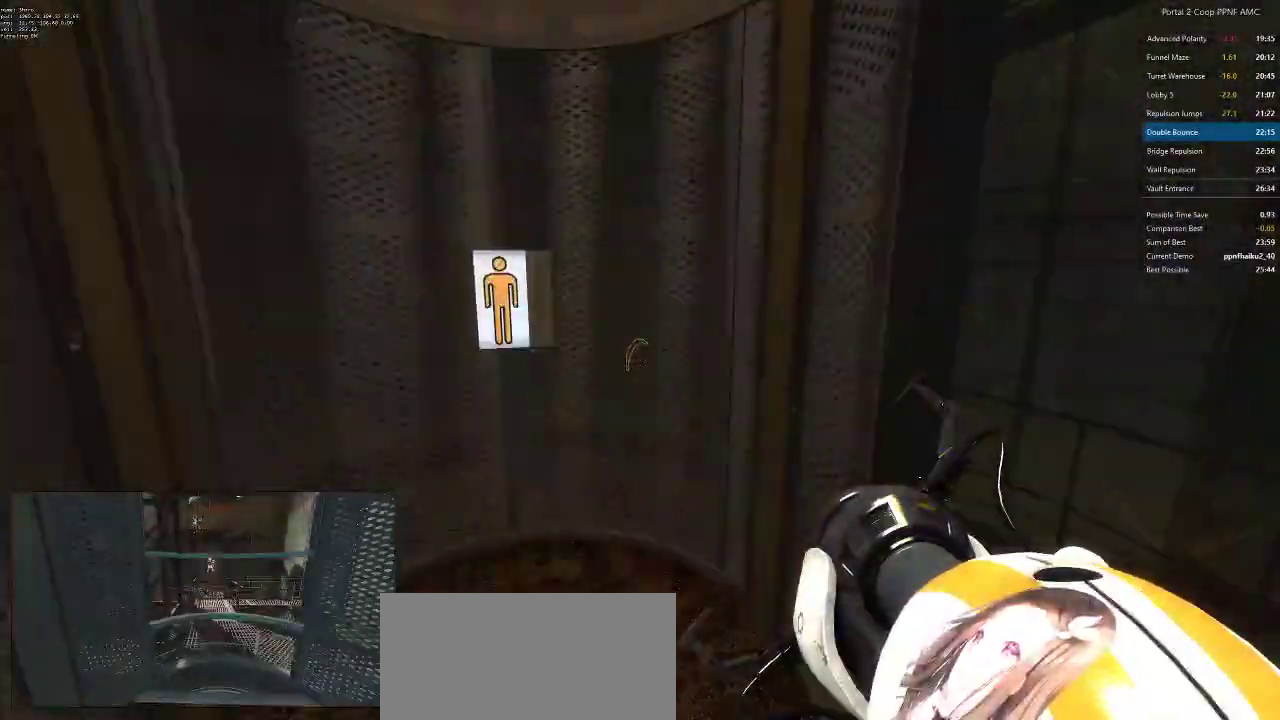
{"keys": ["a", "w"], "mouse": [], "events": [[50, "mouse_wheel_down", "up"], [467, "w", "down"]]}
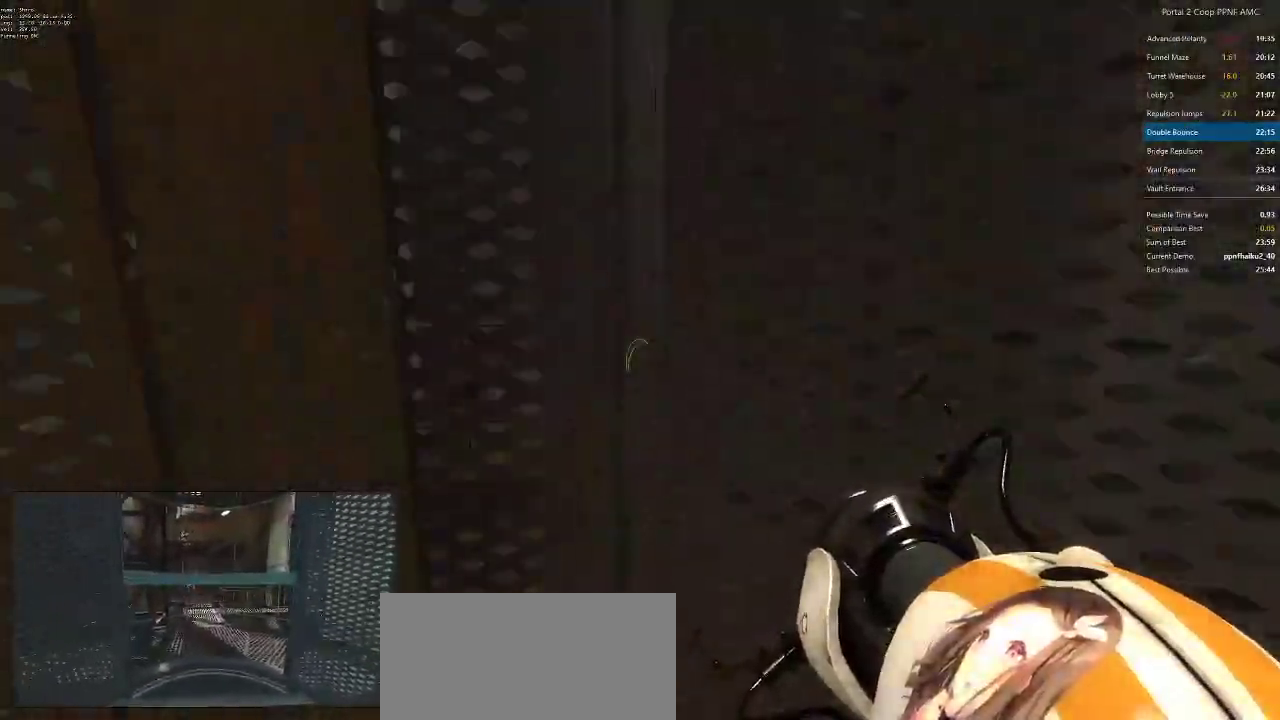
{"keys": ["w"], "mouse": [], "events": [[50, "a", "up"]]}
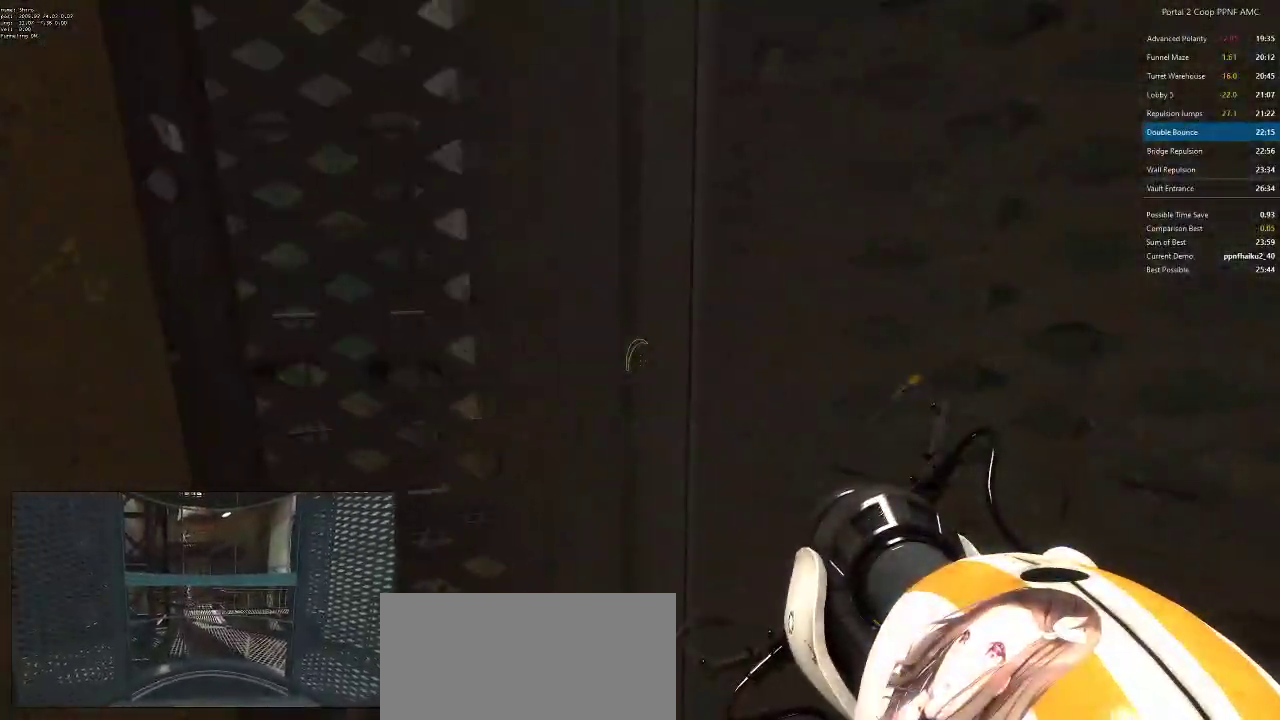
{"keys": [], "mouse": [], "events": [[167, "w", "up"]]}